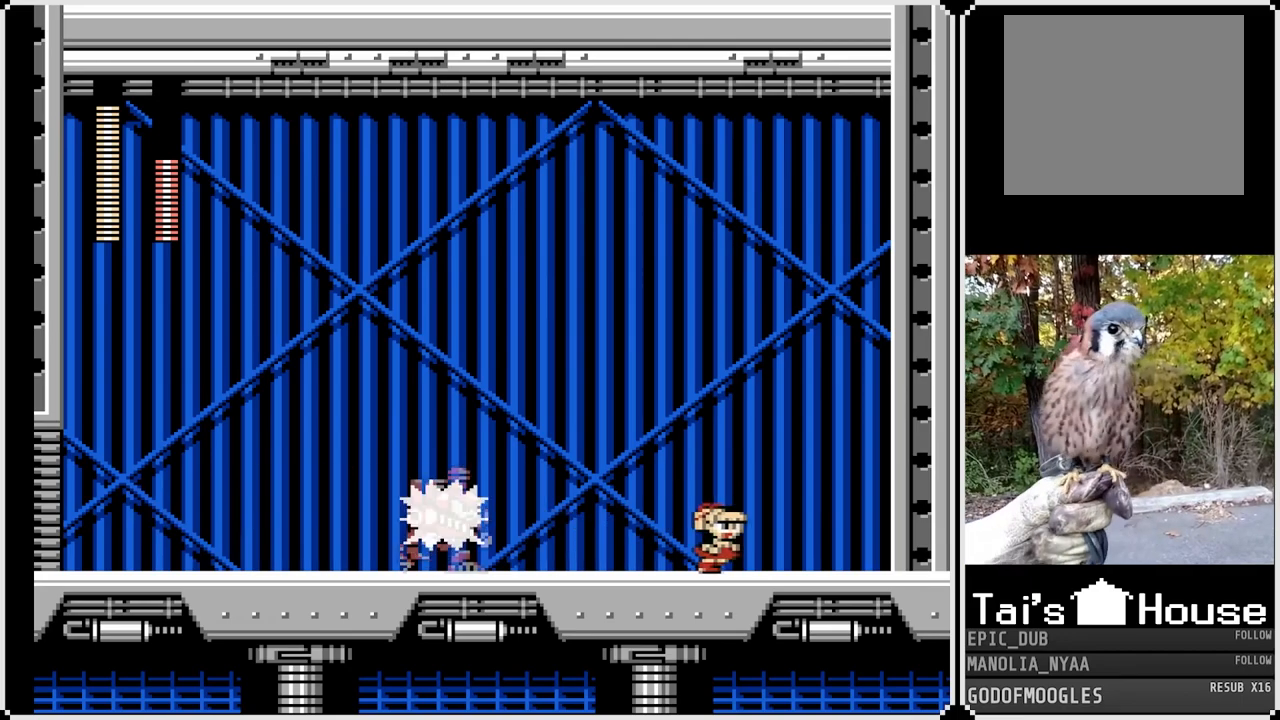
Gameplay with a controller (PlayStation layout); each line is a JSON object with the inputs held at the frame after it. "events" lists button and stick changes between this image and that frame as [ms after this image, input, new state], when the widget could be followed in between.
{"buttons": ["SQUARE"], "left_stick": "center", "right_stick": "center", "events": [[250, "DPAD_RIGHT", "up"]]}
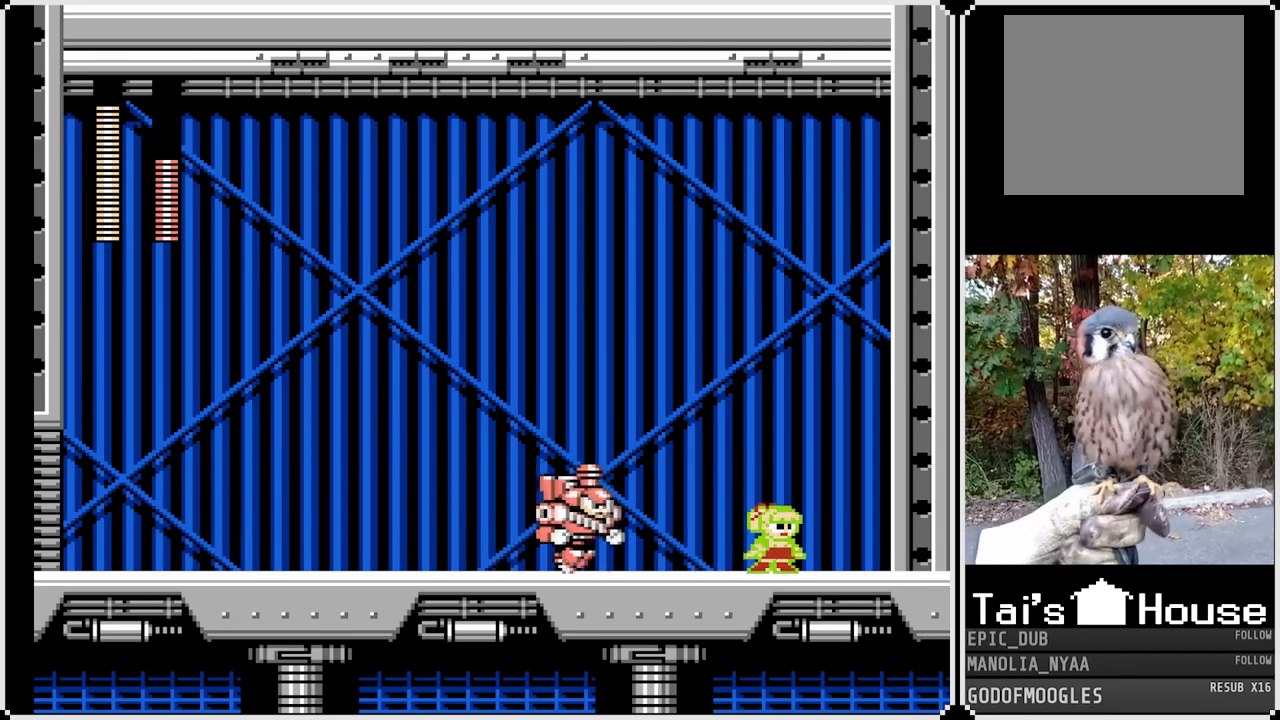
{"buttons": ["CROSS", "SQUARE", "DPAD_LEFT"], "left_stick": "center", "right_stick": "center", "events": [[17, "DPAD_LEFT", "down"], [100, "CROSS", "down"]]}
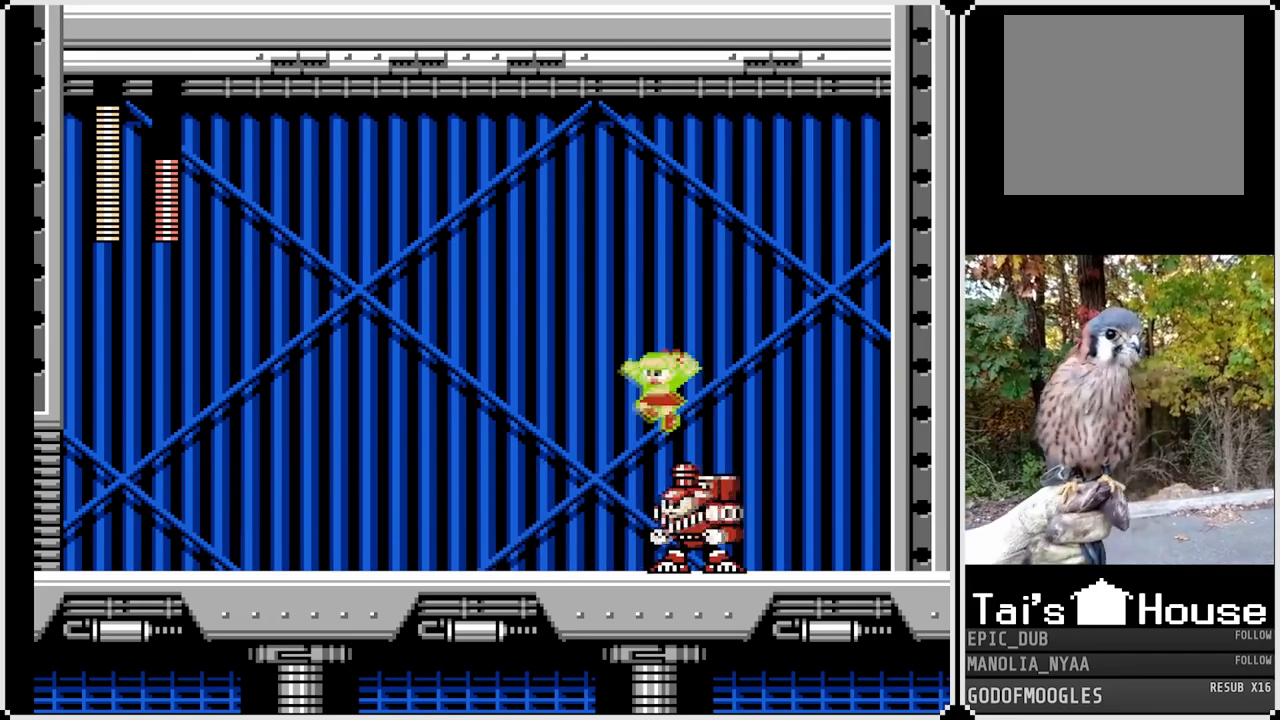
{"buttons": ["CROSS", "SQUARE", "DPAD_DOWN", "DPAD_LEFT"], "left_stick": "center", "right_stick": "center", "events": [[150, "CROSS", "up"], [267, "DPAD_DOWN", "down"], [350, "CROSS", "down"]]}
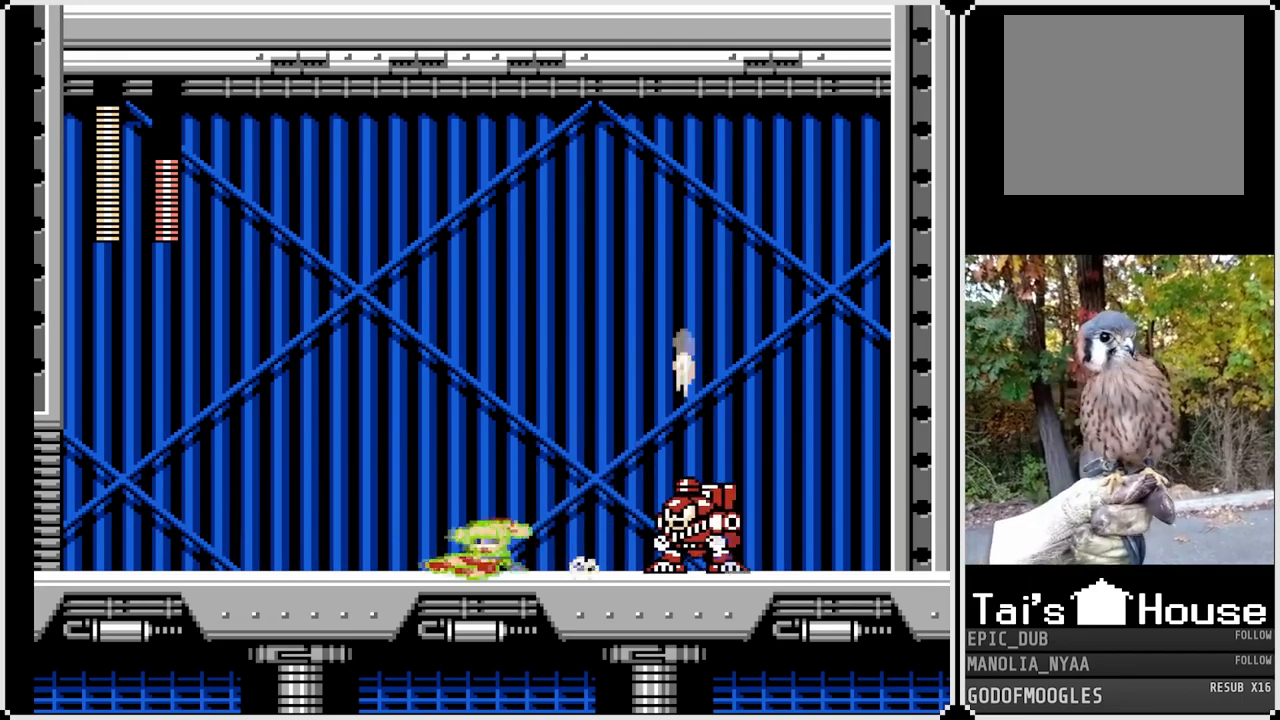
{"buttons": ["SQUARE", "DPAD_LEFT"], "left_stick": "center", "right_stick": "center", "events": [[17, "DPAD_DOWN", "up"], [50, "CROSS", "up"]]}
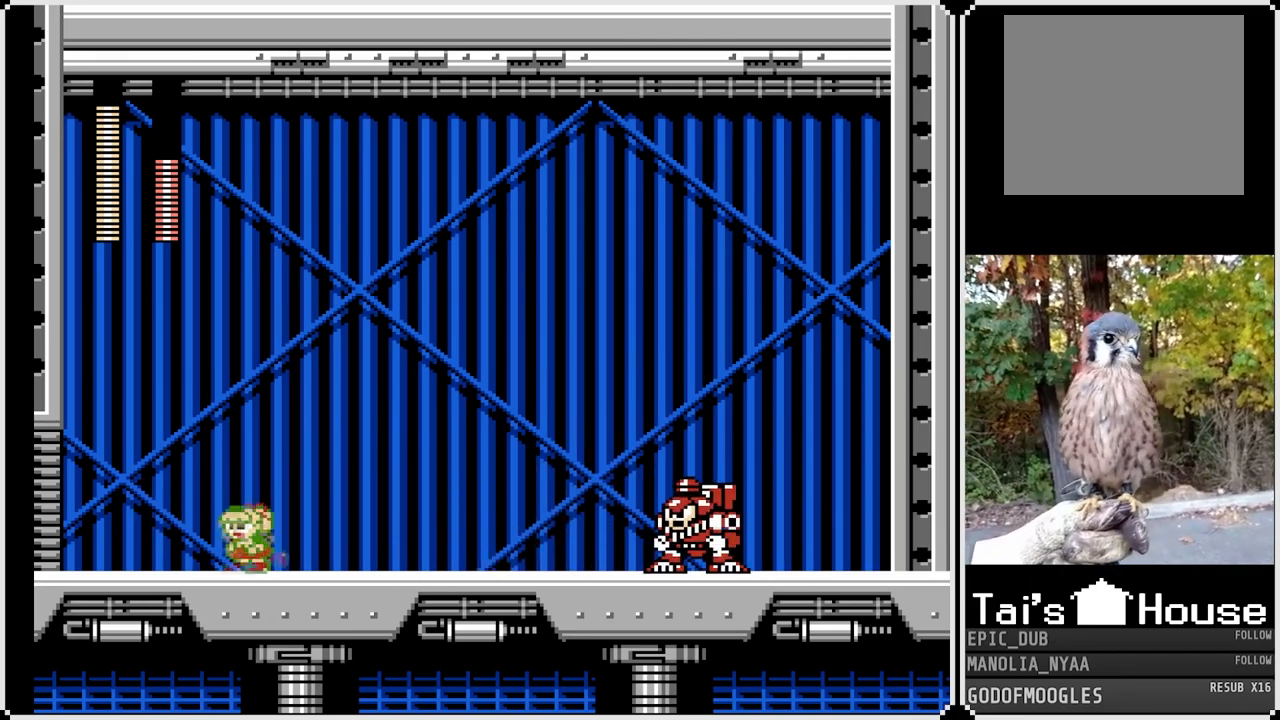
{"buttons": ["SQUARE", "DPAD_LEFT"], "left_stick": "center", "right_stick": "center", "events": []}
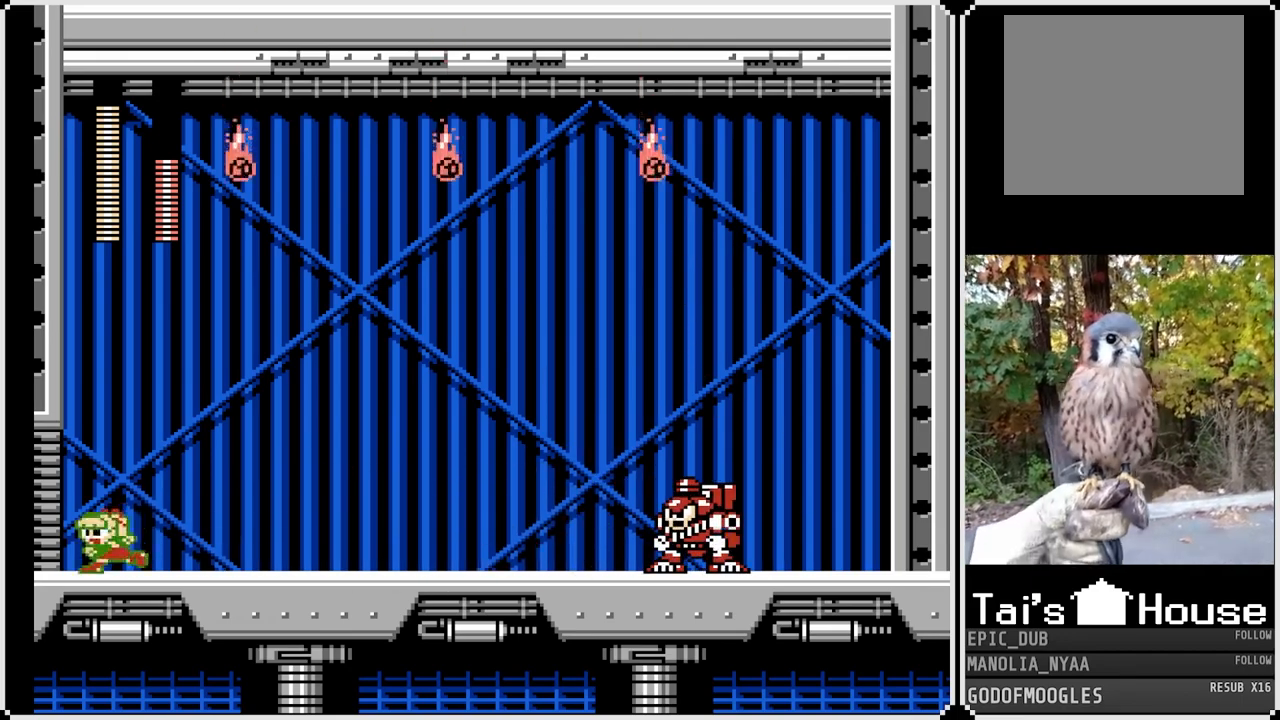
{"buttons": [], "left_stick": "center", "right_stick": "center", "events": [[133, "DPAD_LEFT", "up"], [150, "DPAD_RIGHT", "down"], [300, "DPAD_RIGHT", "up"], [433, "SQUARE", "up"]]}
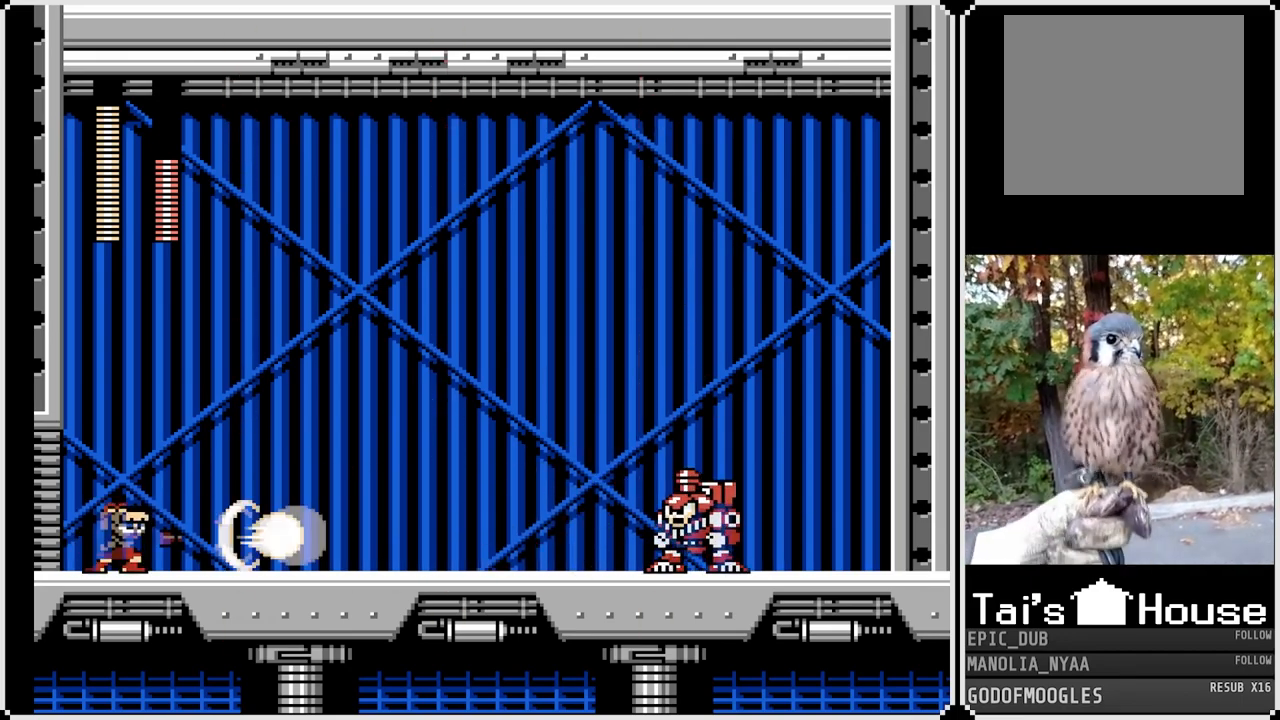
{"buttons": ["SQUARE", "DPAD_RIGHT"], "left_stick": "center", "right_stick": "center", "events": [[17, "SQUARE", "down"], [83, "DPAD_RIGHT", "down"]]}
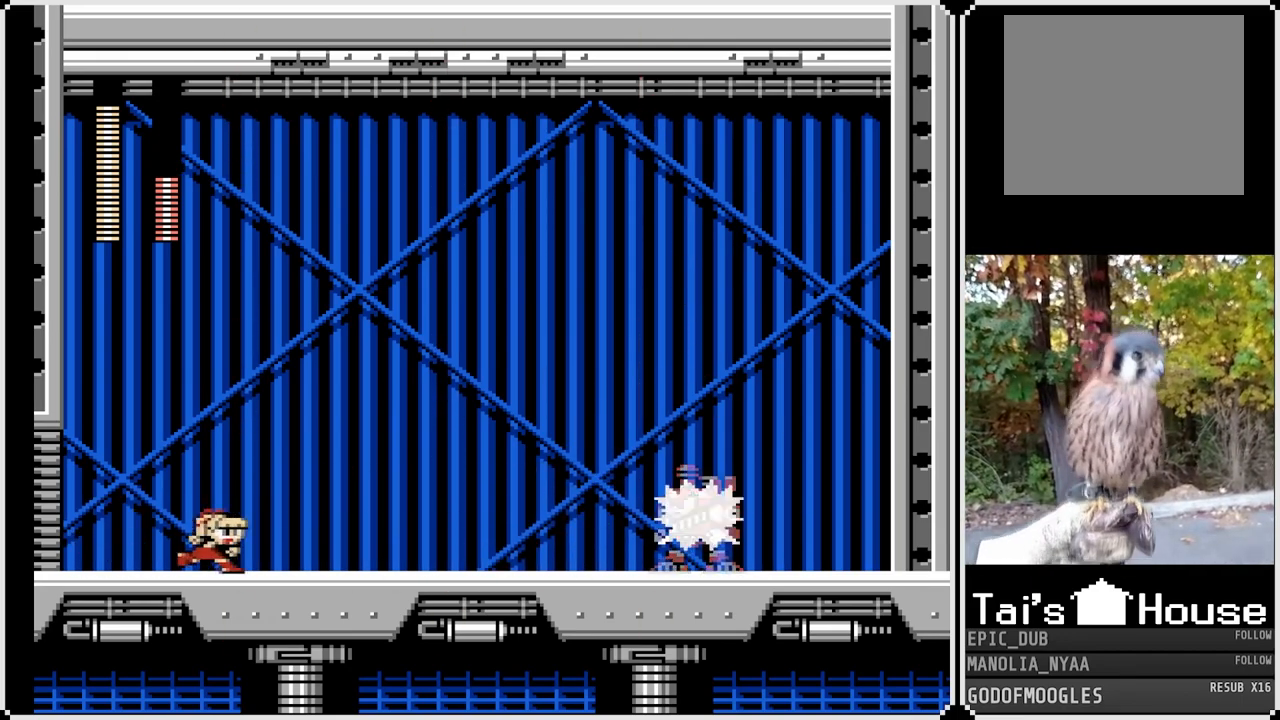
{"buttons": ["SQUARE"], "left_stick": "center", "right_stick": "center", "events": [[83, "DPAD_RIGHT", "up"]]}
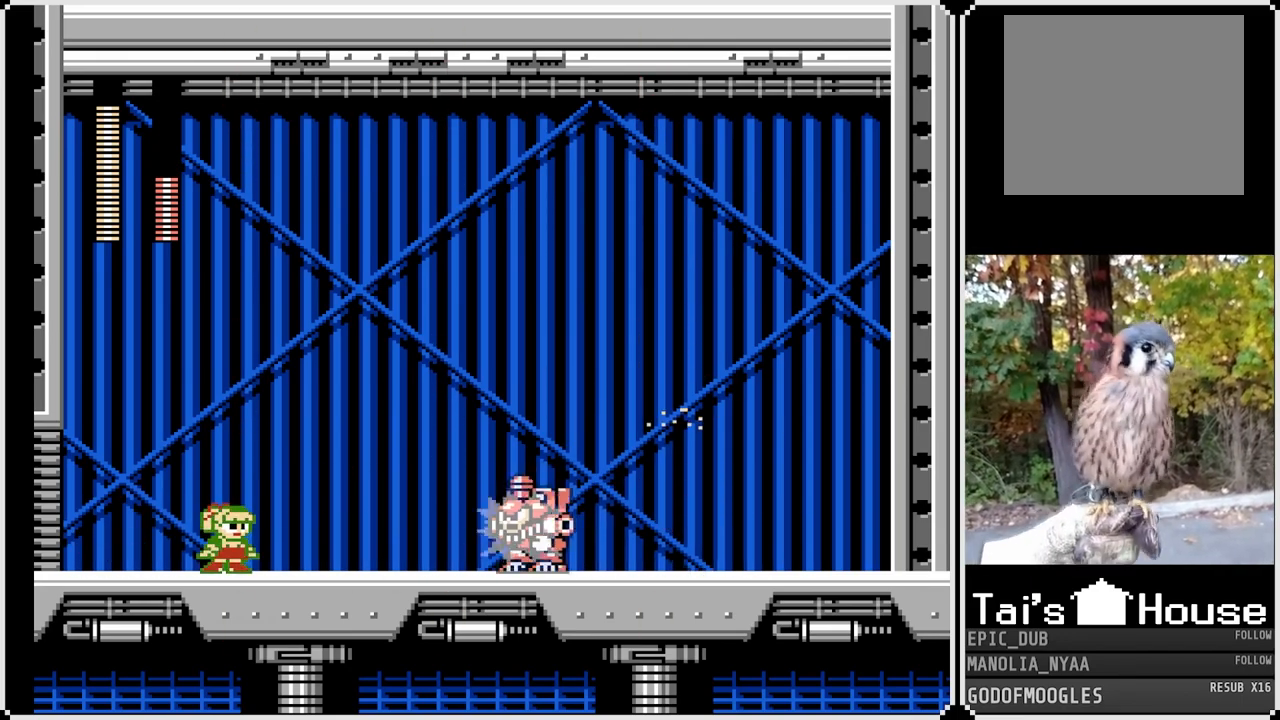
{"buttons": ["SQUARE", "DPAD_RIGHT"], "left_stick": "center", "right_stick": "center", "events": [[17, "DPAD_RIGHT", "down"], [50, "CROSS", "down"], [483, "CROSS", "up"]]}
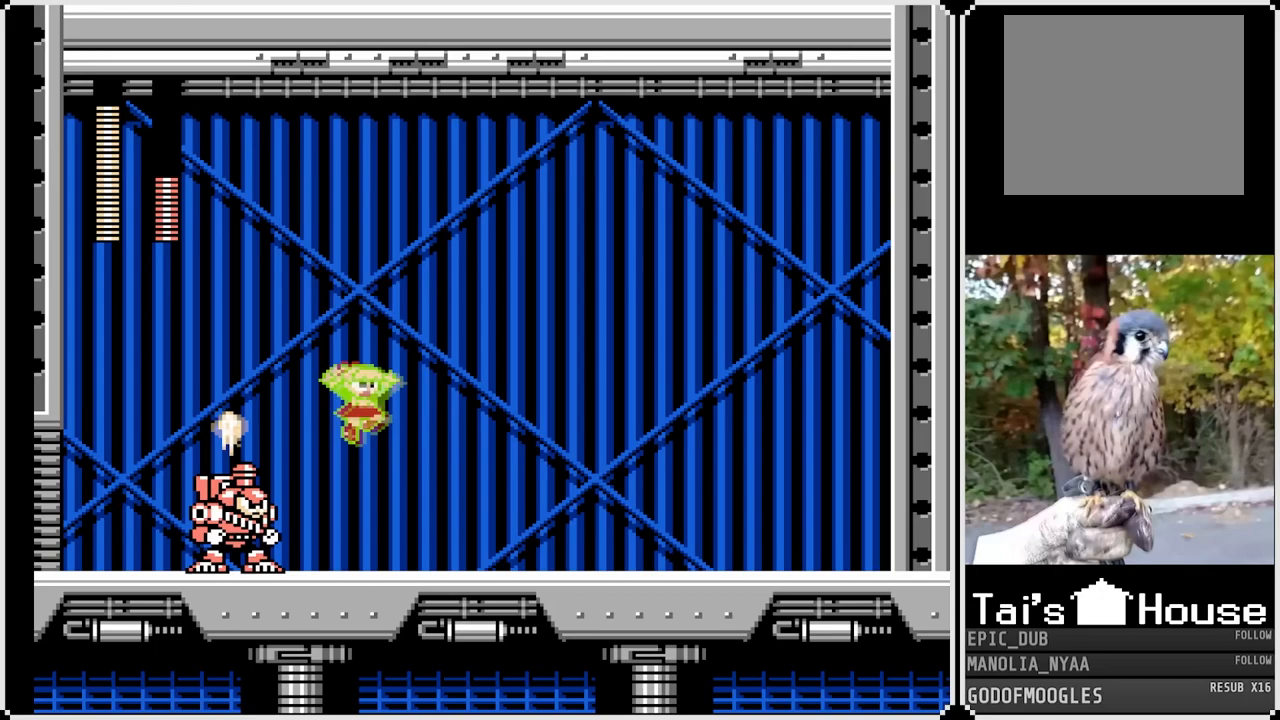
{"buttons": ["CROSS", "SQUARE", "DPAD_DOWN", "DPAD_RIGHT"], "left_stick": "center", "right_stick": "center", "events": [[83, "DPAD_DOWN", "down"], [267, "CROSS", "down"]]}
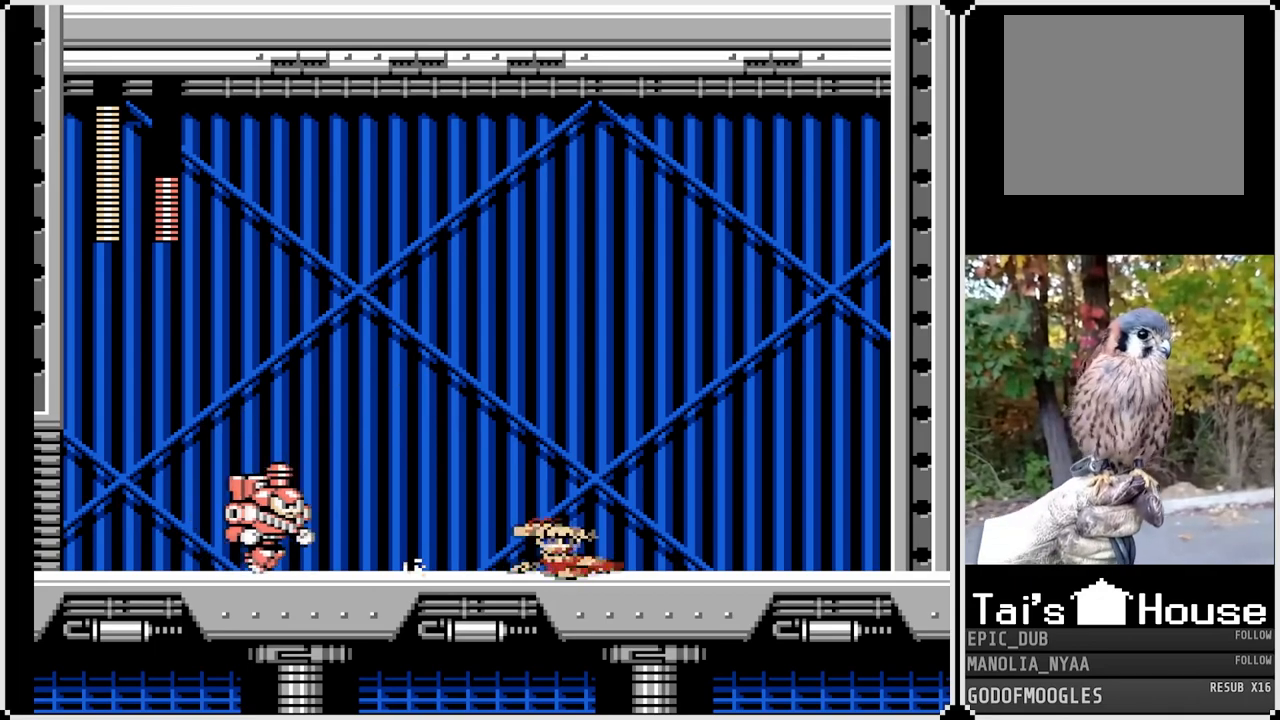
{"buttons": ["SQUARE", "DPAD_RIGHT"], "left_stick": "center", "right_stick": "center", "events": [[100, "CROSS", "up"], [183, "DPAD_DOWN", "up"], [183, "DPAD_RIGHT", "up"], [200, "DPAD_LEFT", "down"], [317, "SQUARE", "up"], [400, "DPAD_LEFT", "up"], [400, "SQUARE", "down"], [417, "DPAD_RIGHT", "down"]]}
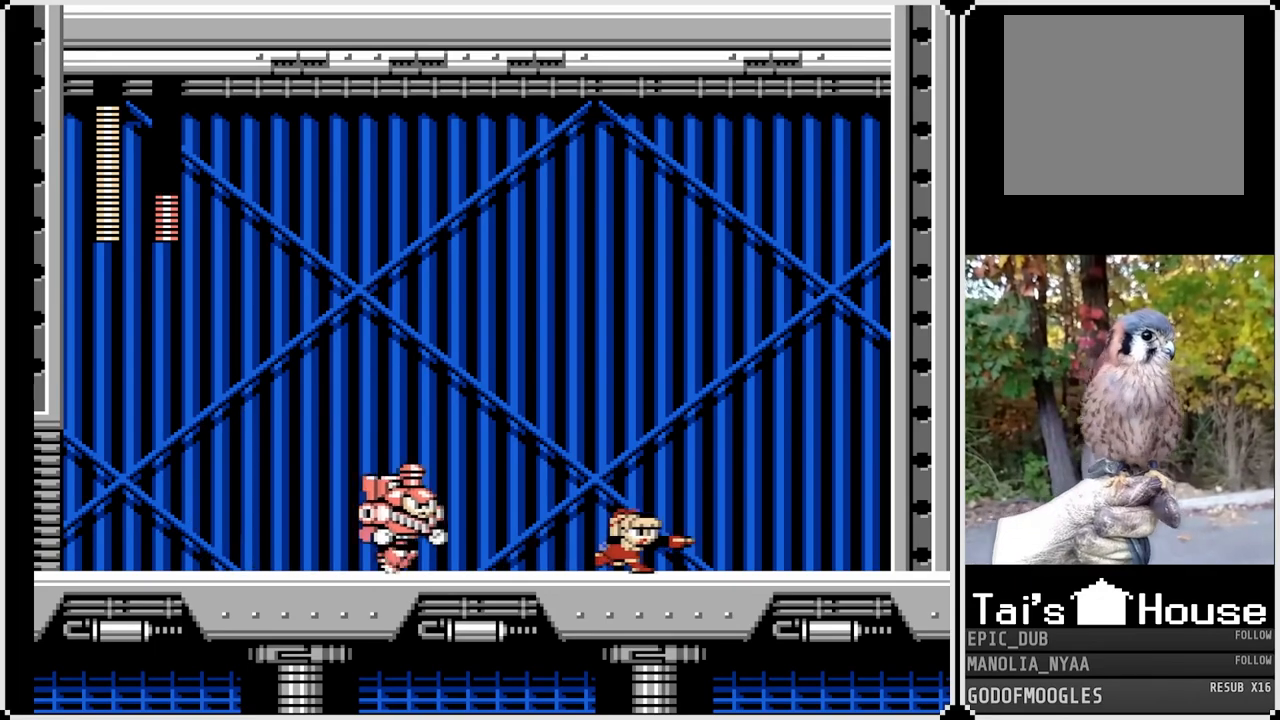
{"buttons": ["SQUARE", "DPAD_RIGHT"], "left_stick": "center", "right_stick": "center", "events": []}
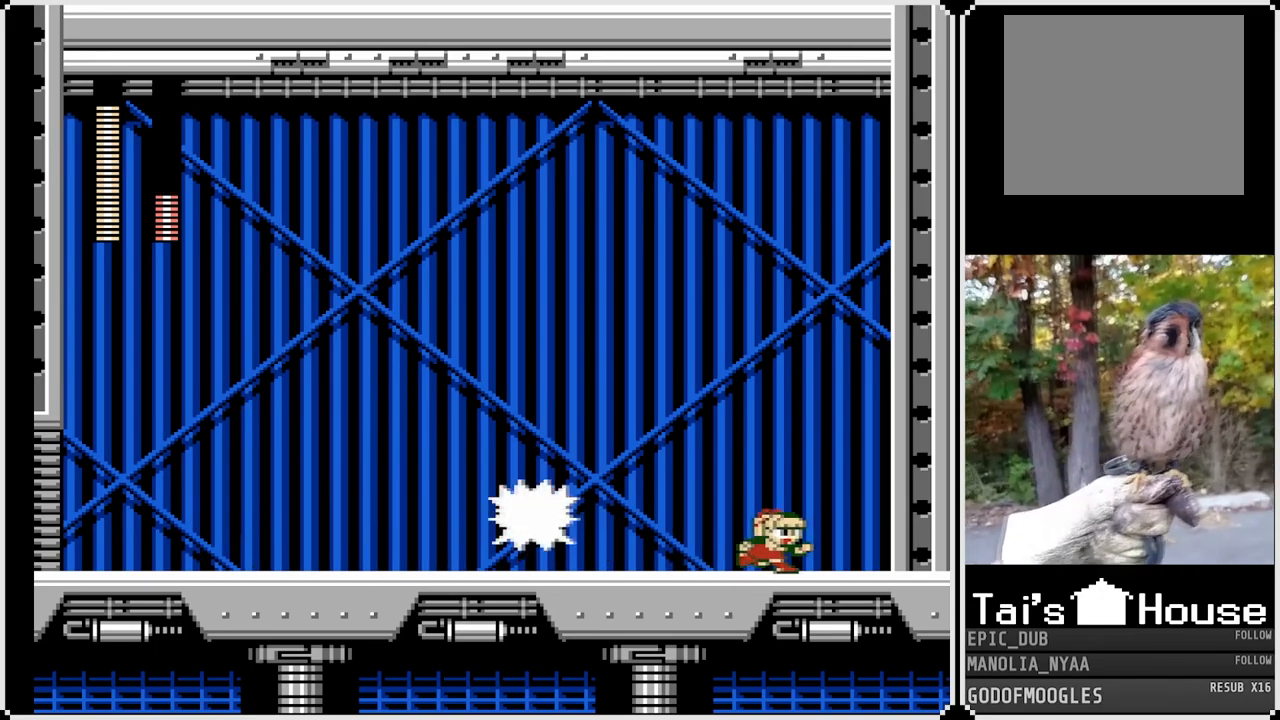
{"buttons": ["CROSS", "SQUARE", "DPAD_LEFT"], "left_stick": "center", "right_stick": "center", "events": [[100, "DPAD_RIGHT", "up"], [383, "DPAD_LEFT", "down"], [400, "CROSS", "down"]]}
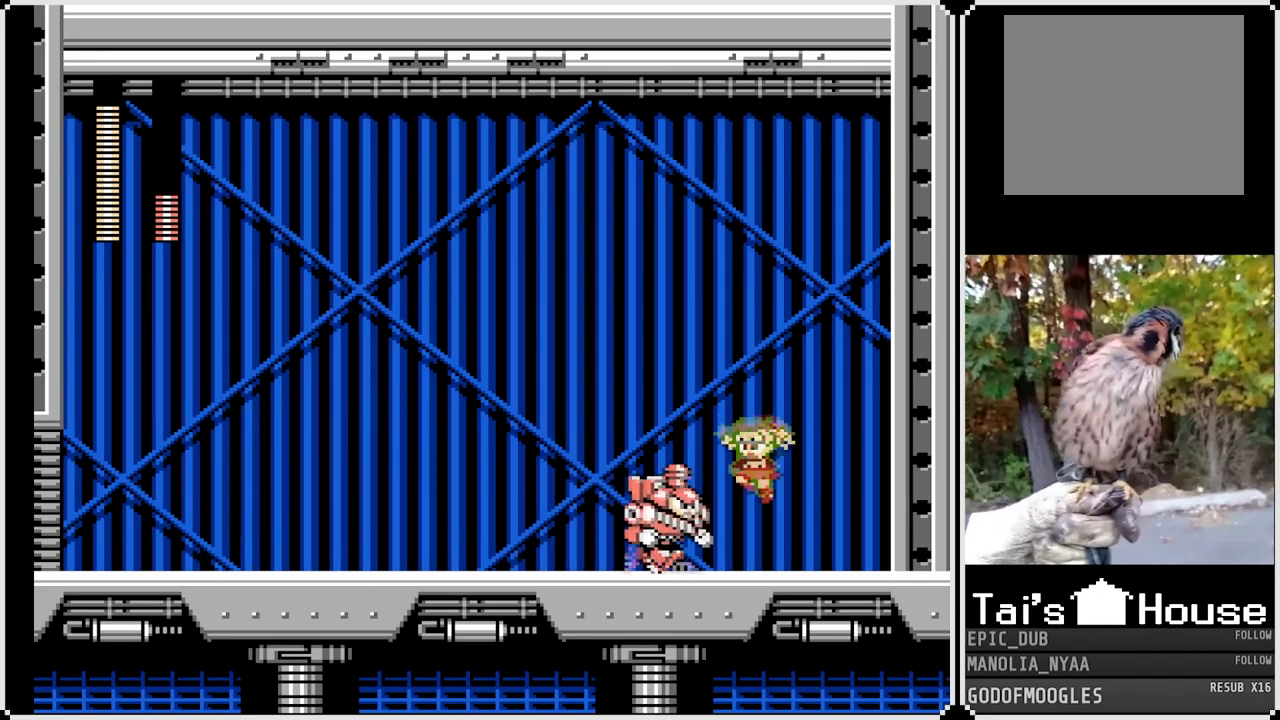
{"buttons": ["SQUARE", "DPAD_LEFT"], "left_stick": "center", "right_stick": "center", "events": [[400, "CROSS", "up"]]}
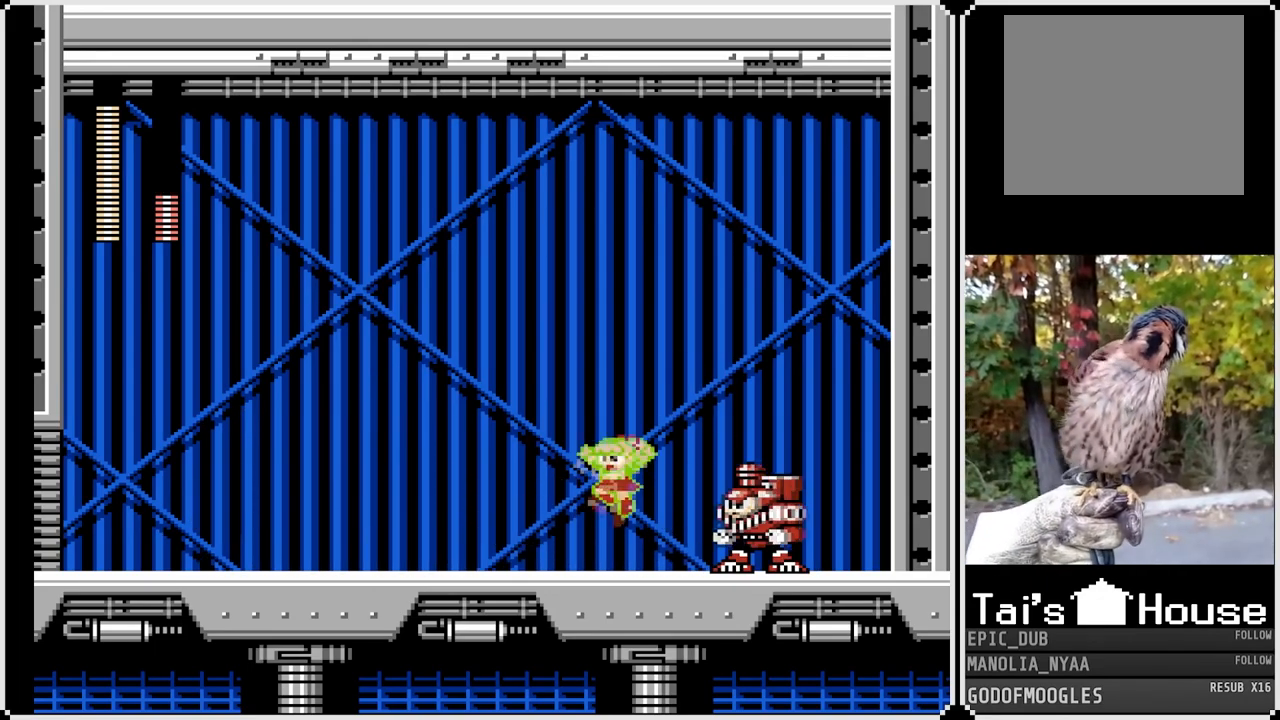
{"buttons": ["SQUARE", "DPAD_LEFT"], "left_stick": "center", "right_stick": "center", "events": [[17, "DPAD_DOWN", "down"], [117, "CROSS", "down"], [217, "DPAD_DOWN", "up"], [383, "CROSS", "up"]]}
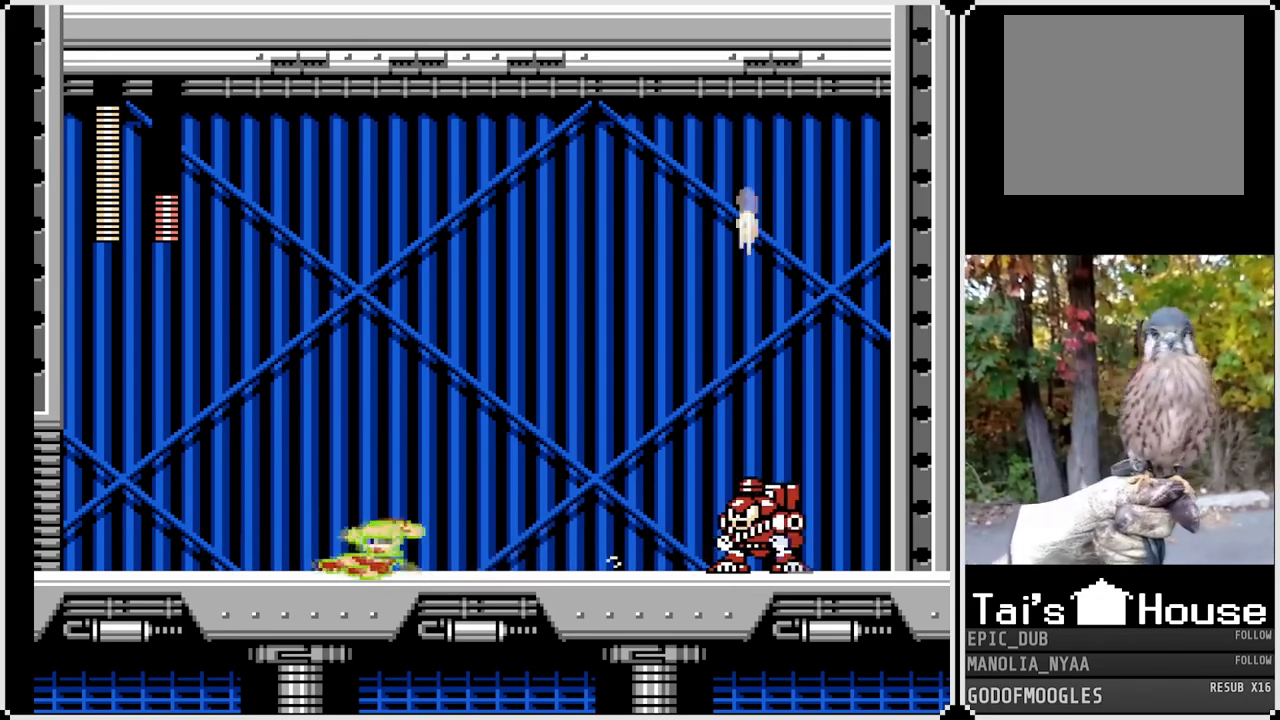
{"buttons": ["SQUARE", "DPAD_RIGHT"], "left_stick": "center", "right_stick": "center", "events": [[200, "DPAD_RIGHT", "down"], [217, "DPAD_LEFT", "up"]]}
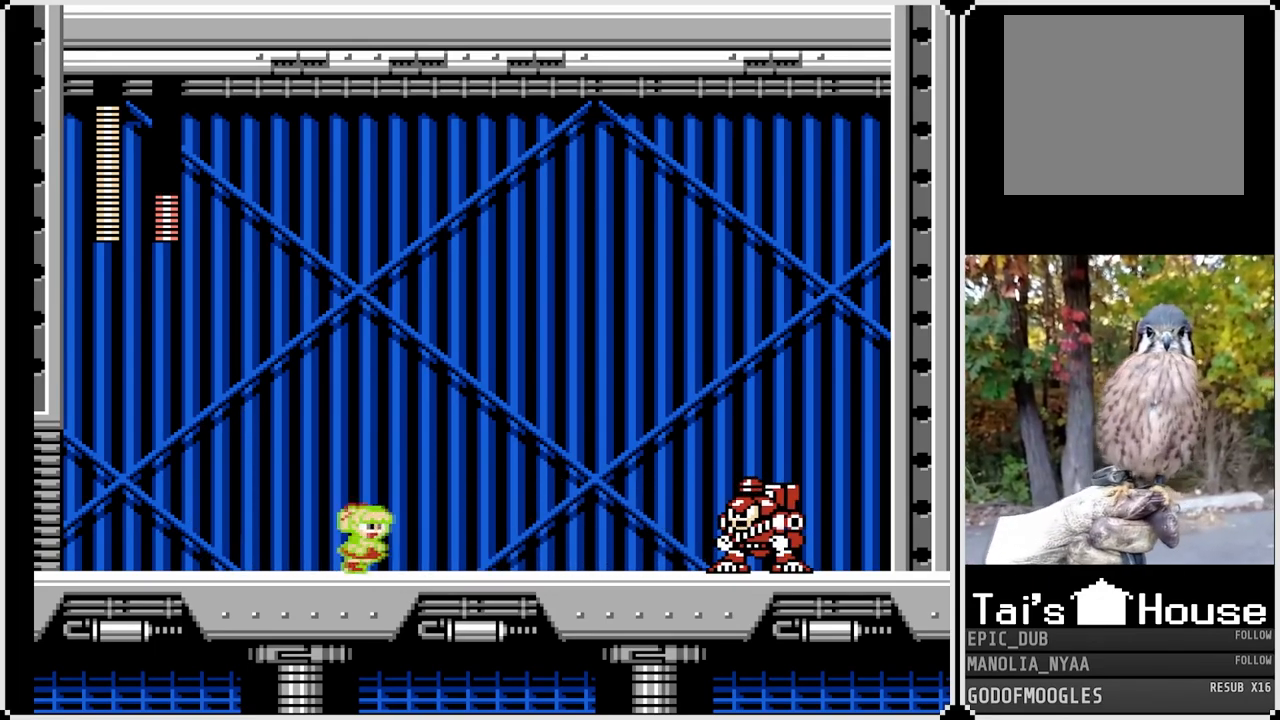
{"buttons": ["SQUARE", "DPAD_RIGHT"], "left_stick": "center", "right_stick": "center", "events": [[17, "DPAD_RIGHT", "up"], [50, "DPAD_LEFT", "down"], [150, "CROSS", "down"], [150, "DPAD_DOWN", "down"], [333, "DPAD_DOWN", "up"], [383, "CROSS", "up"], [450, "DPAD_RIGHT", "down"], [467, "DPAD_LEFT", "up"]]}
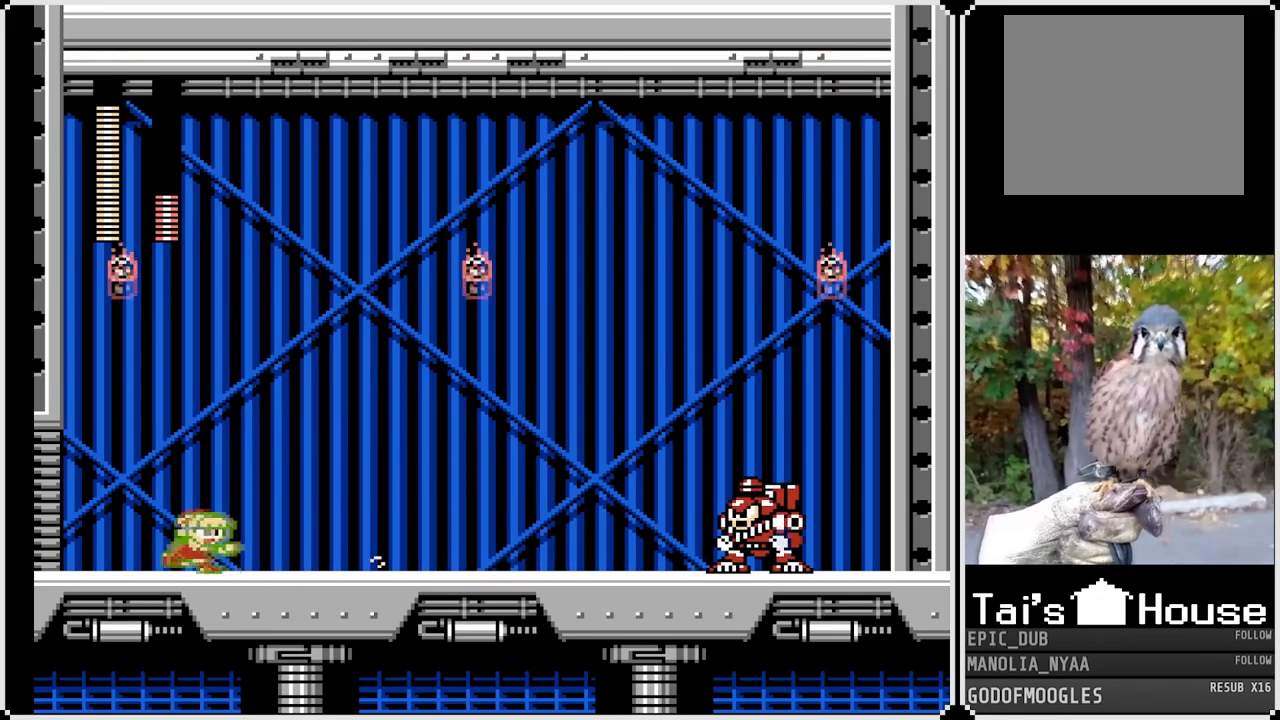
{"buttons": [], "left_stick": "center", "right_stick": "center", "events": [[300, "DPAD_RIGHT", "up"], [317, "SQUARE", "up"]]}
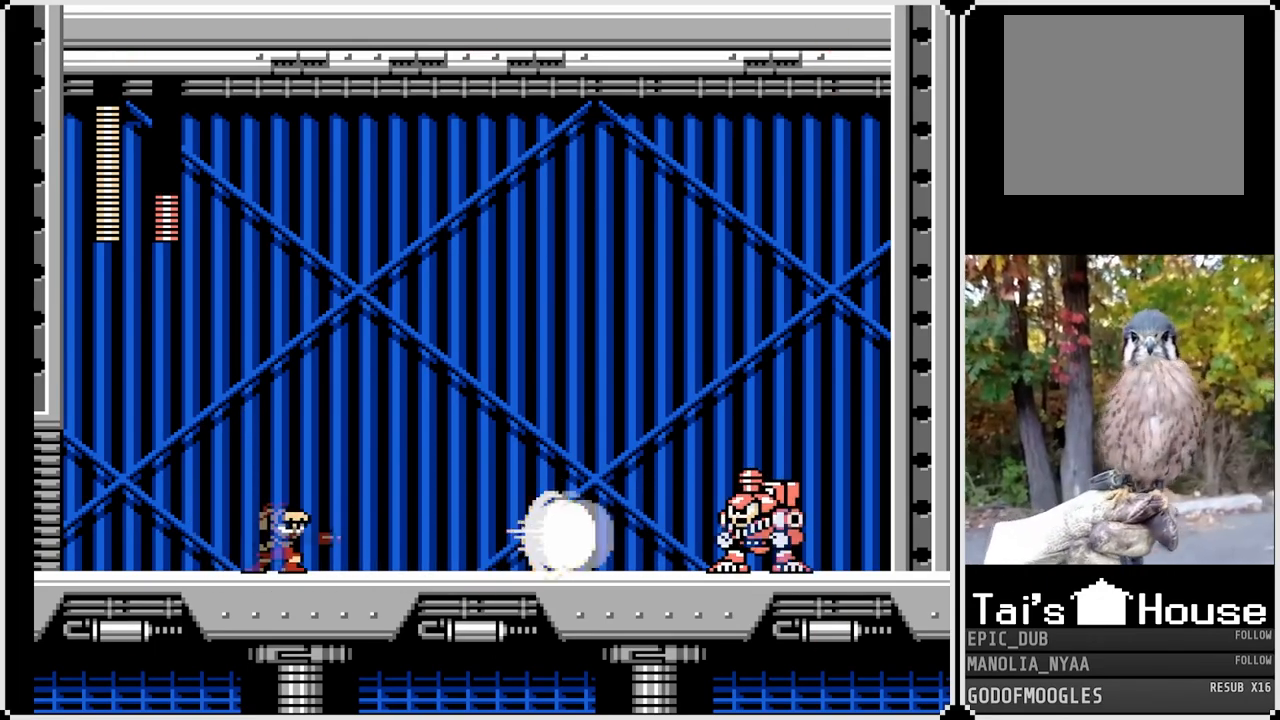
{"buttons": ["SQUARE"], "left_stick": "center", "right_stick": "center", "events": [[183, "SQUARE", "down"]]}
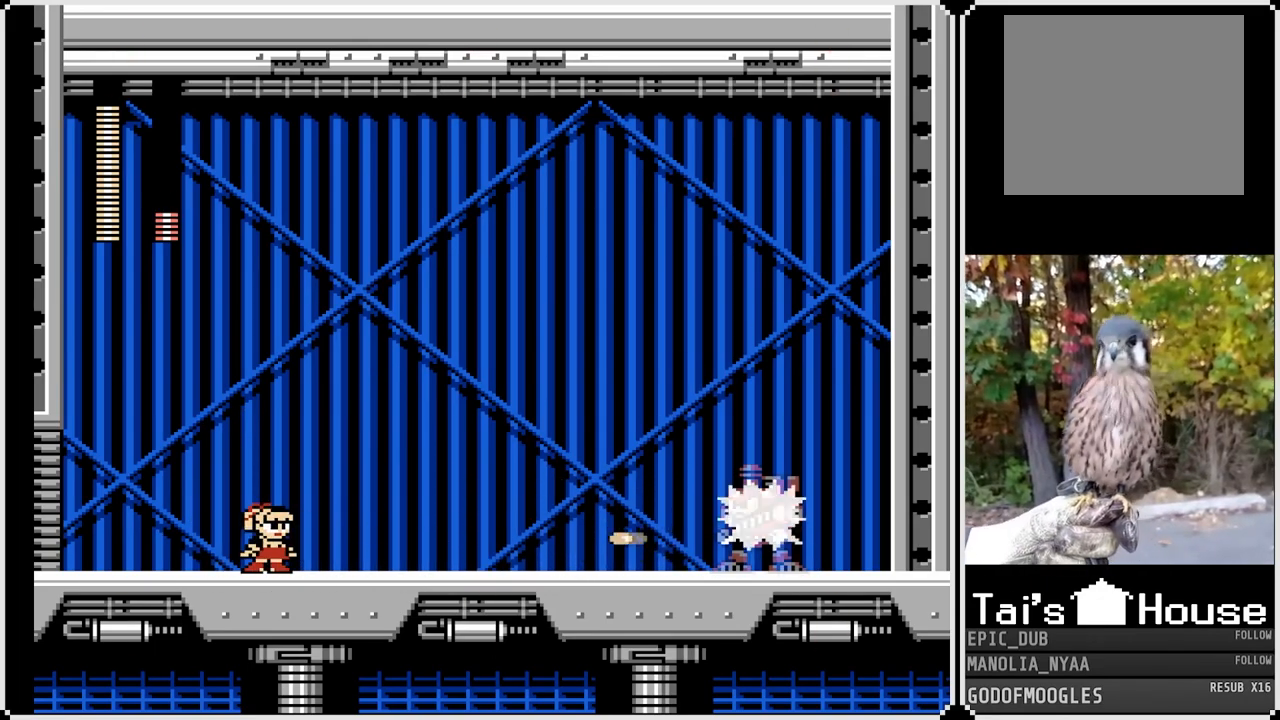
{"buttons": ["CROSS", "SQUARE", "DPAD_RIGHT"], "left_stick": "center", "right_stick": "center", "events": [[450, "DPAD_RIGHT", "down"], [483, "CROSS", "down"]]}
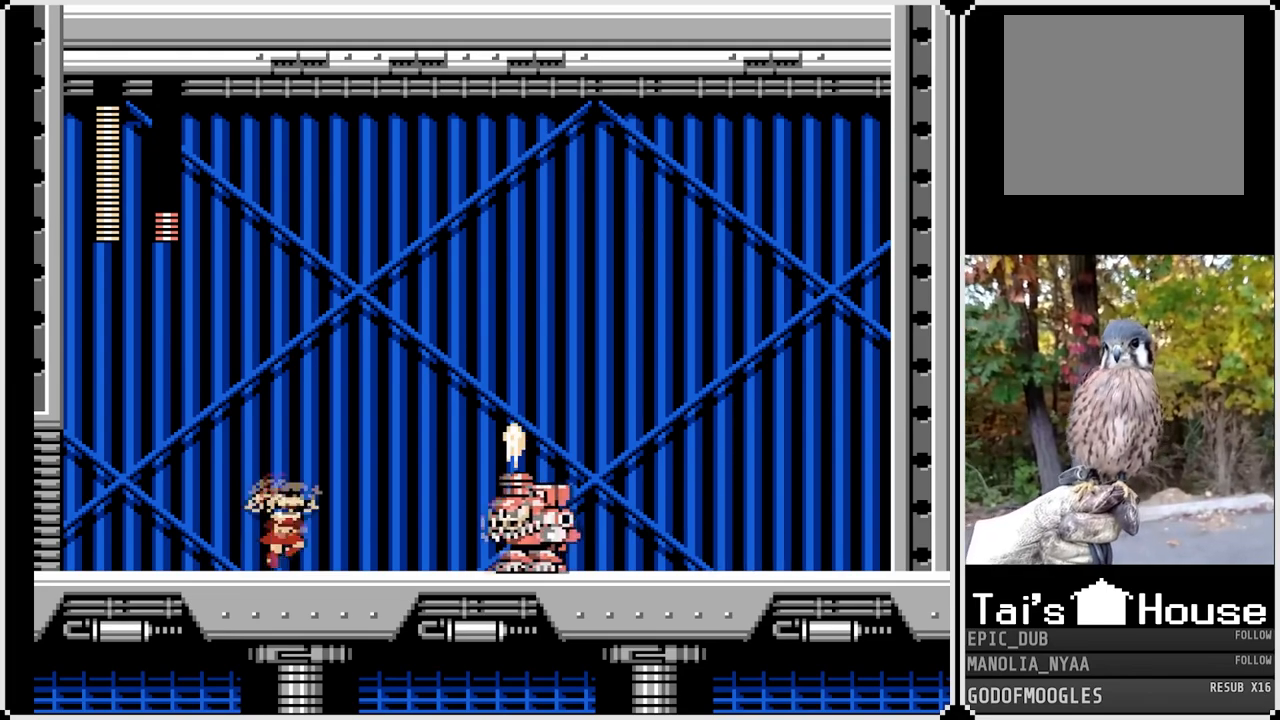
{"buttons": ["SQUARE", "DPAD_DOWN", "DPAD_RIGHT"], "left_stick": "center", "right_stick": "center", "events": [[350, "CROSS", "up"], [483, "DPAD_DOWN", "down"]]}
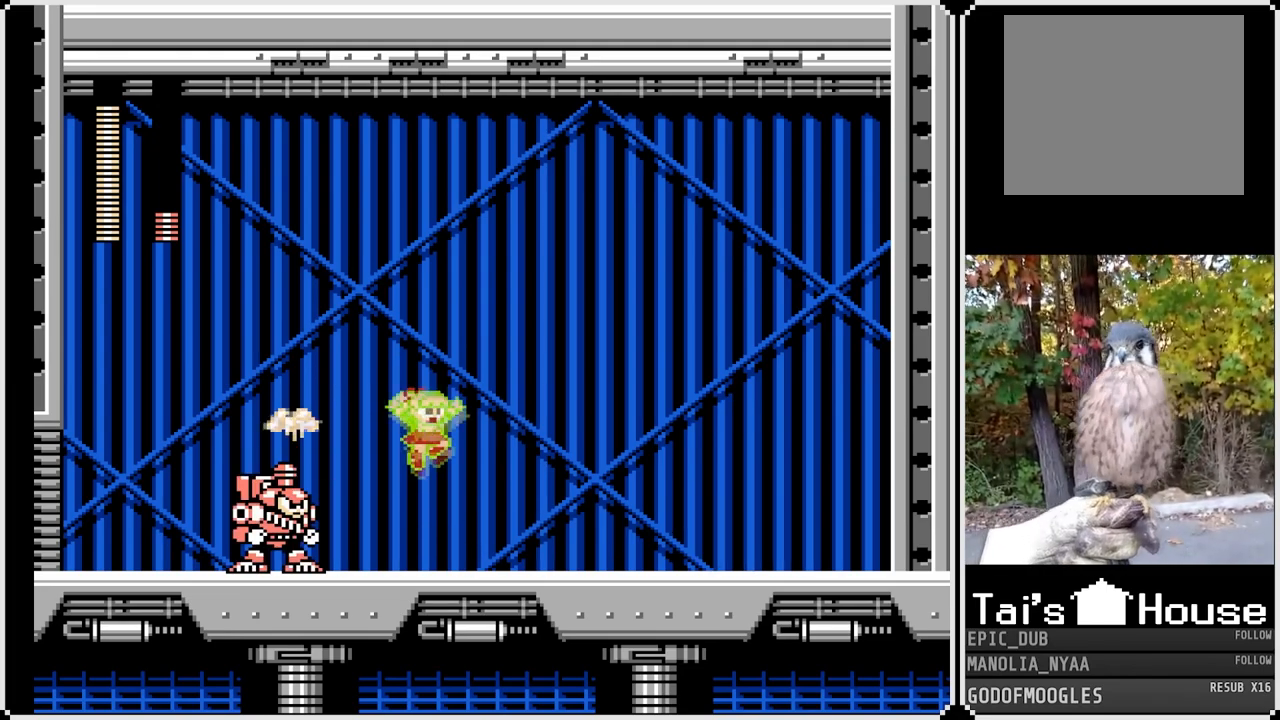
{"buttons": ["SQUARE", "DPAD_LEFT"], "left_stick": "center", "right_stick": "center", "events": [[167, "CROSS", "down"], [433, "DPAD_LEFT", "down"], [450, "CROSS", "up"], [450, "DPAD_DOWN", "up"], [450, "DPAD_RIGHT", "up"]]}
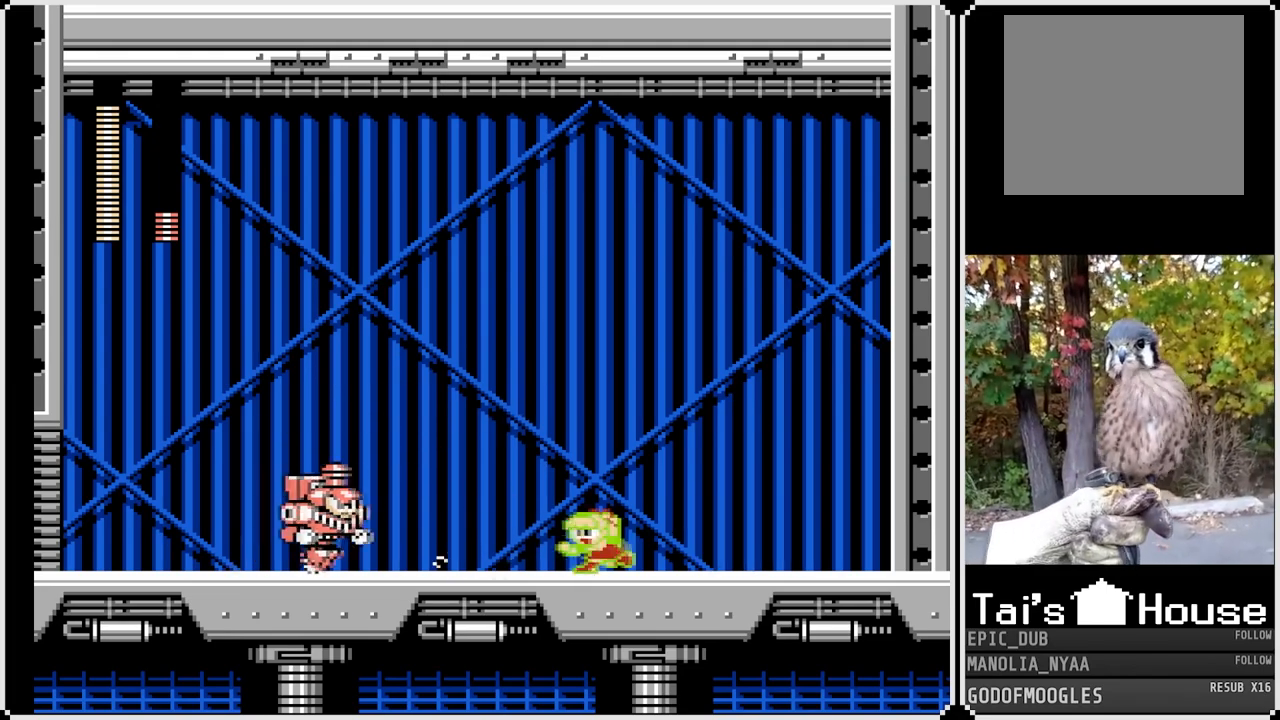
{"buttons": ["SQUARE", "DPAD_RIGHT"], "left_stick": "center", "right_stick": "center", "events": [[17, "SQUARE", "up"], [83, "SQUARE", "down"], [117, "DPAD_LEFT", "up"], [117, "DPAD_RIGHT", "down"]]}
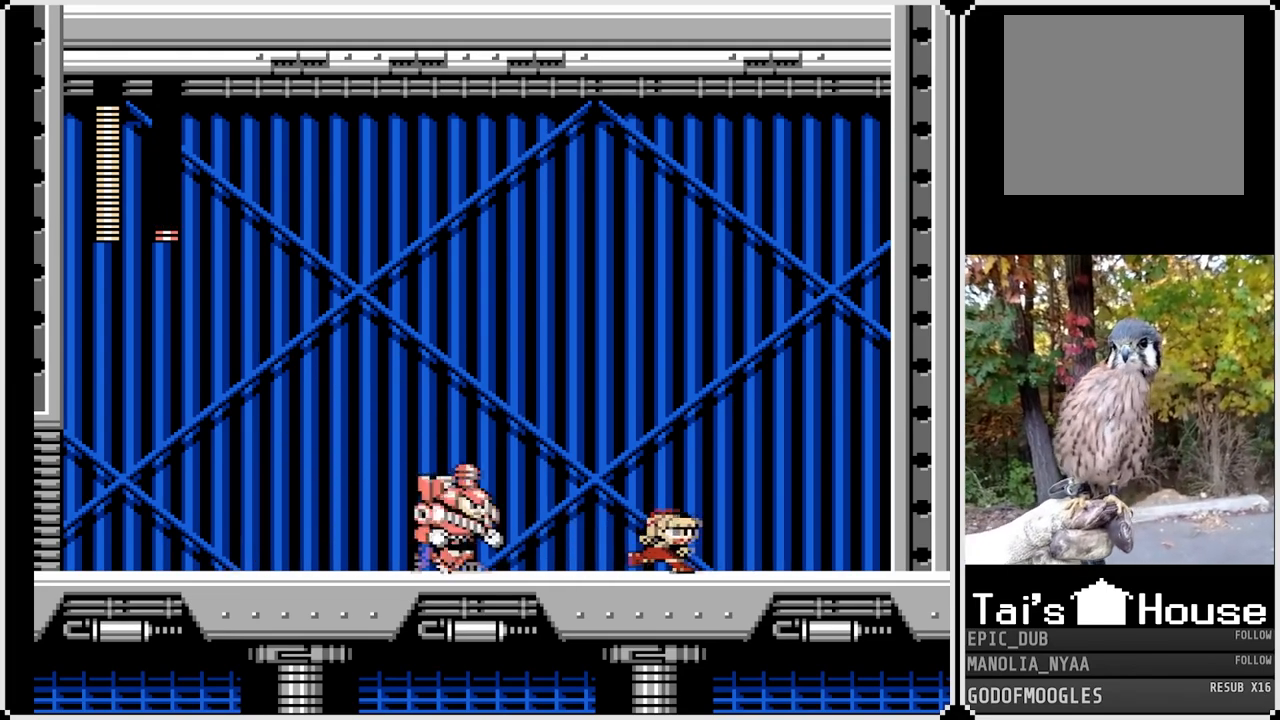
{"buttons": ["CROSS", "SQUARE", "DPAD_LEFT"], "left_stick": "center", "right_stick": "center", "events": [[67, "DPAD_RIGHT", "up"], [117, "DPAD_LEFT", "down"], [183, "CROSS", "down"]]}